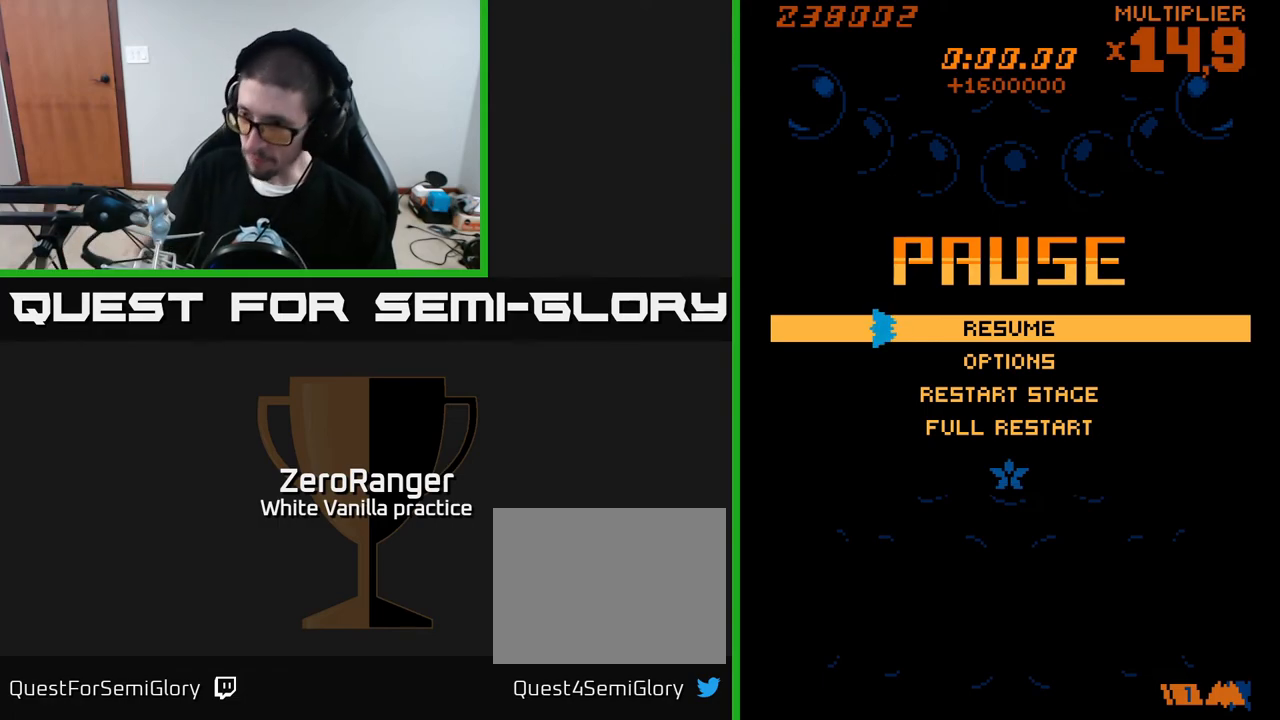
Gameplay with a controller (Xbox layout); each line is a JSON object with the inputs held at the frame after it. "events" lists button and stick changes between this image and that frame as [ms after this image, input, new state], when the widget could be followed in between. Not read: left_stick.
{"buttons": ["A"], "right_stick": "center", "events": [[483, "A", "down"]]}
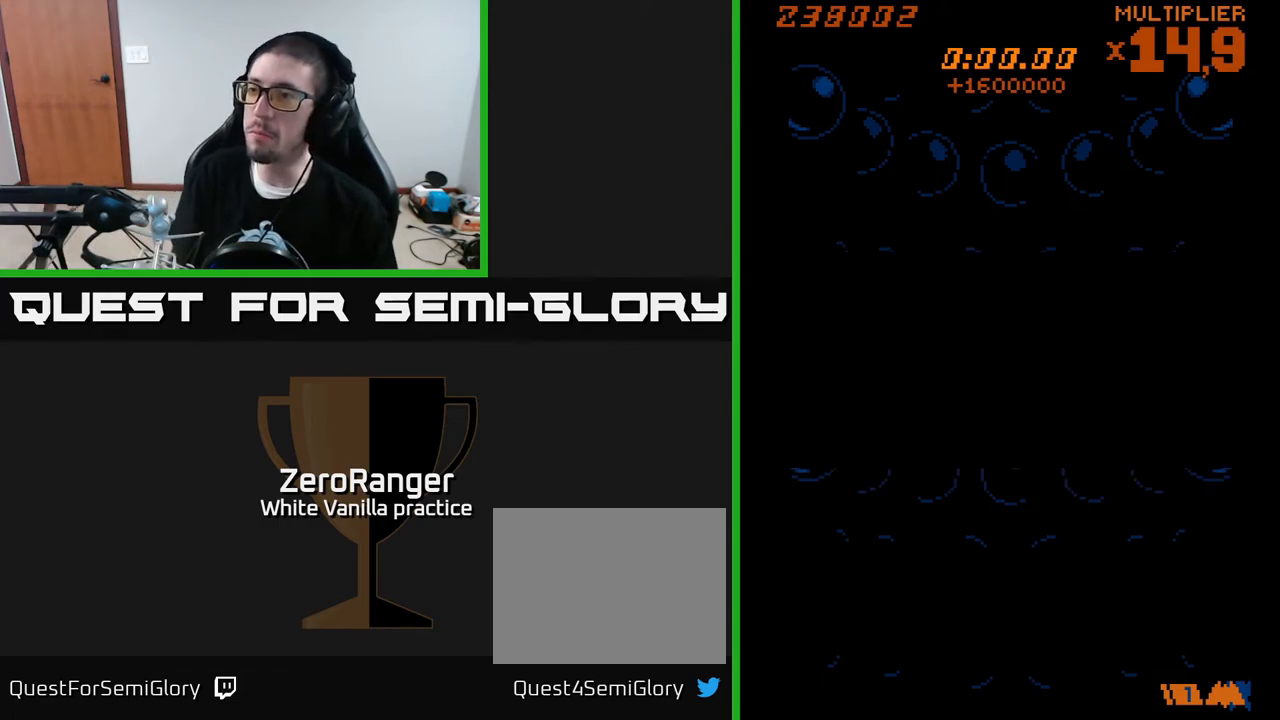
{"buttons": [], "right_stick": "center", "events": [[100, "A", "up"]]}
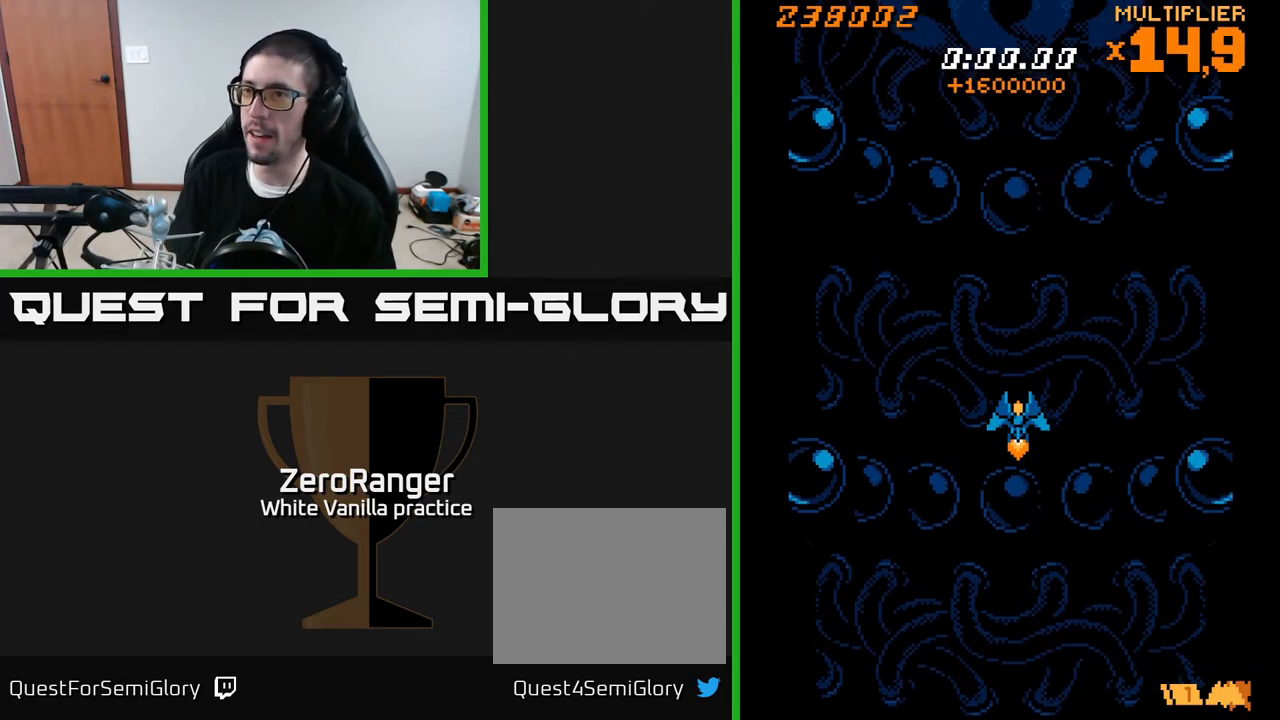
{"buttons": [], "right_stick": "center", "events": [[217, "DPAD_LEFT", "down"], [350, "DPAD_LEFT", "up"]]}
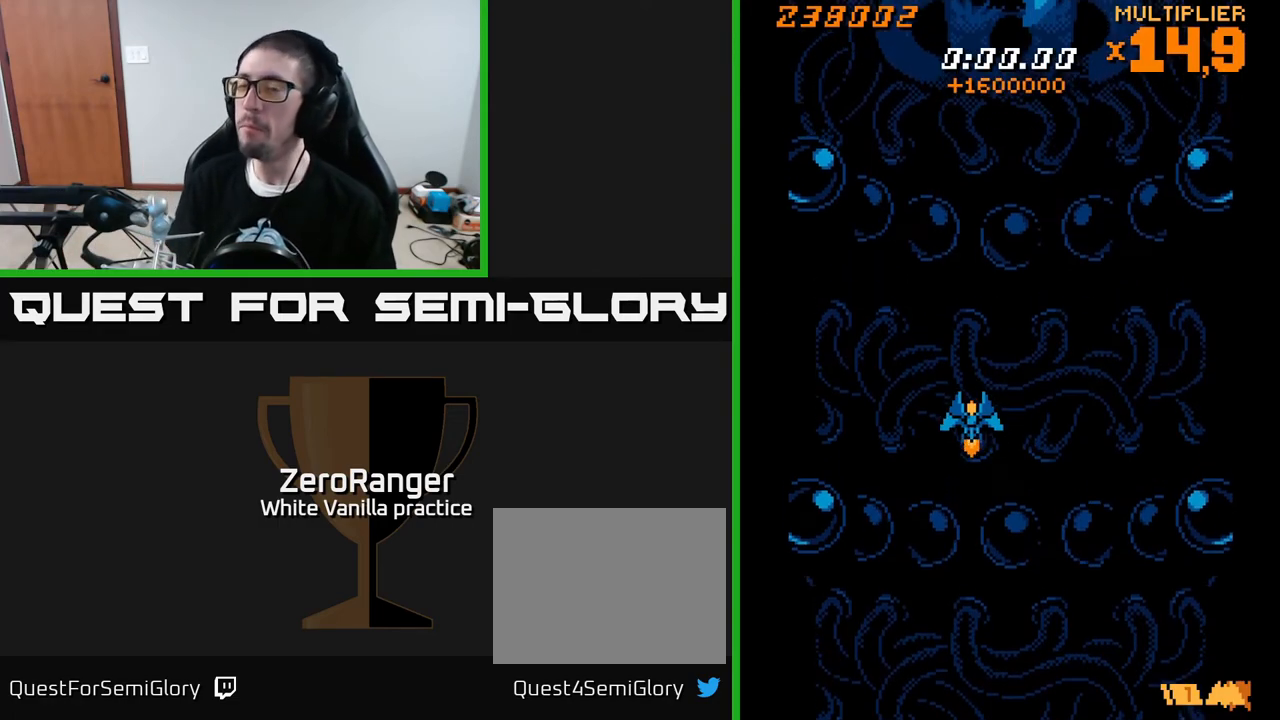
{"buttons": ["A", "DPAD_DOWN"], "right_stick": "center", "events": [[183, "A", "down"], [250, "DPAD_DOWN", "down"]]}
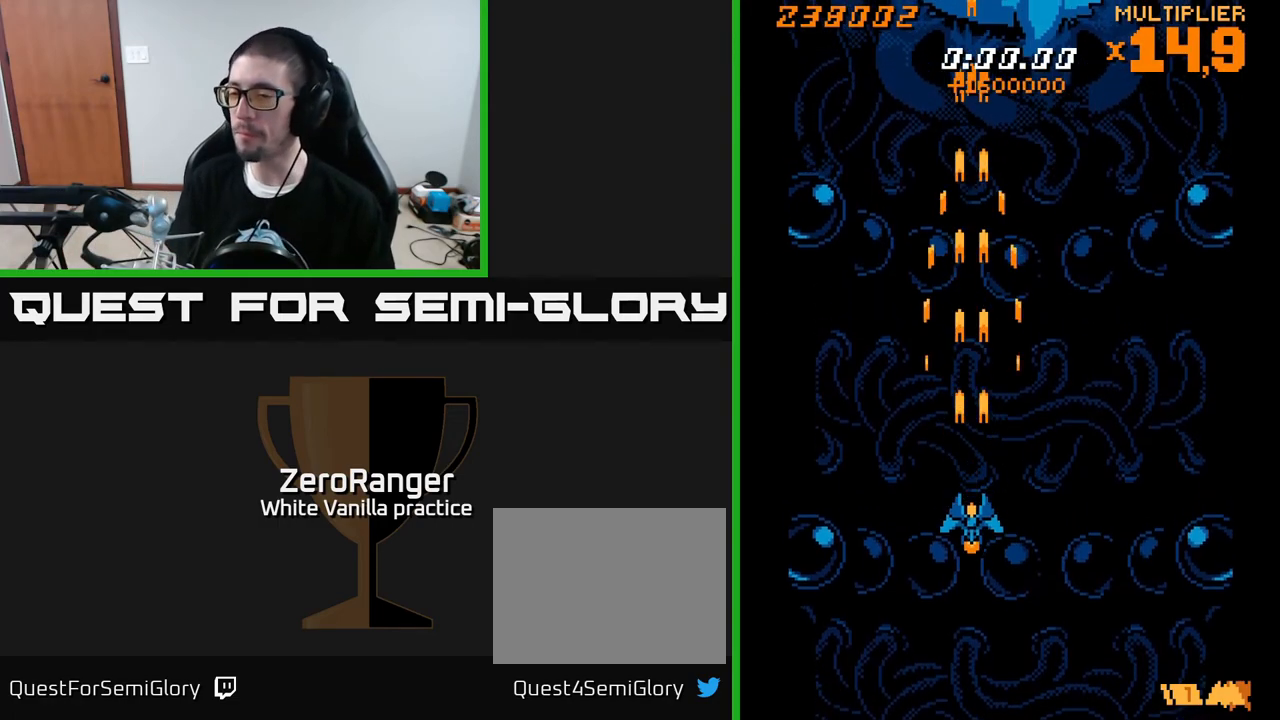
{"buttons": [], "right_stick": "center", "events": [[50, "DPAD_DOWN", "up"], [200, "DPAD_UP", "down"], [317, "A", "up"], [317, "DPAD_UP", "up"]]}
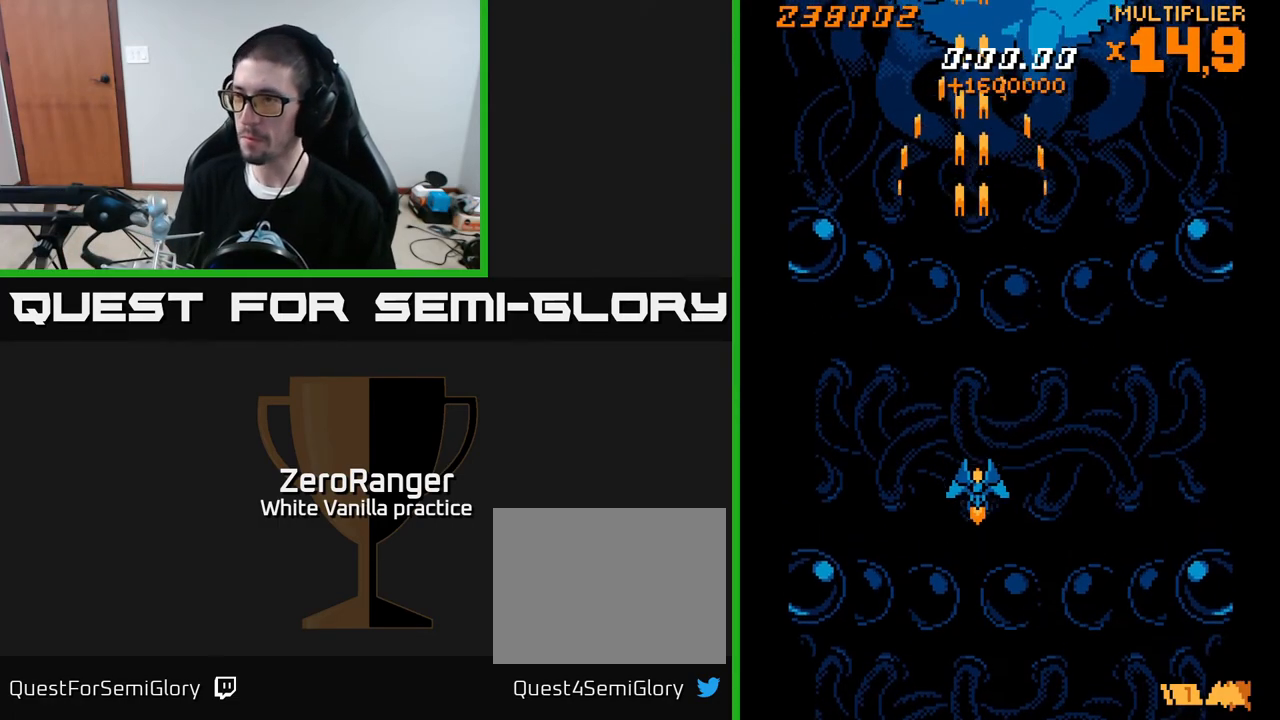
{"buttons": ["A", "DPAD_UP"], "right_stick": "center", "events": [[33, "DPAD_RIGHT", "down"], [83, "DPAD_UP", "down"], [100, "A", "down"], [100, "DPAD_RIGHT", "up"]]}
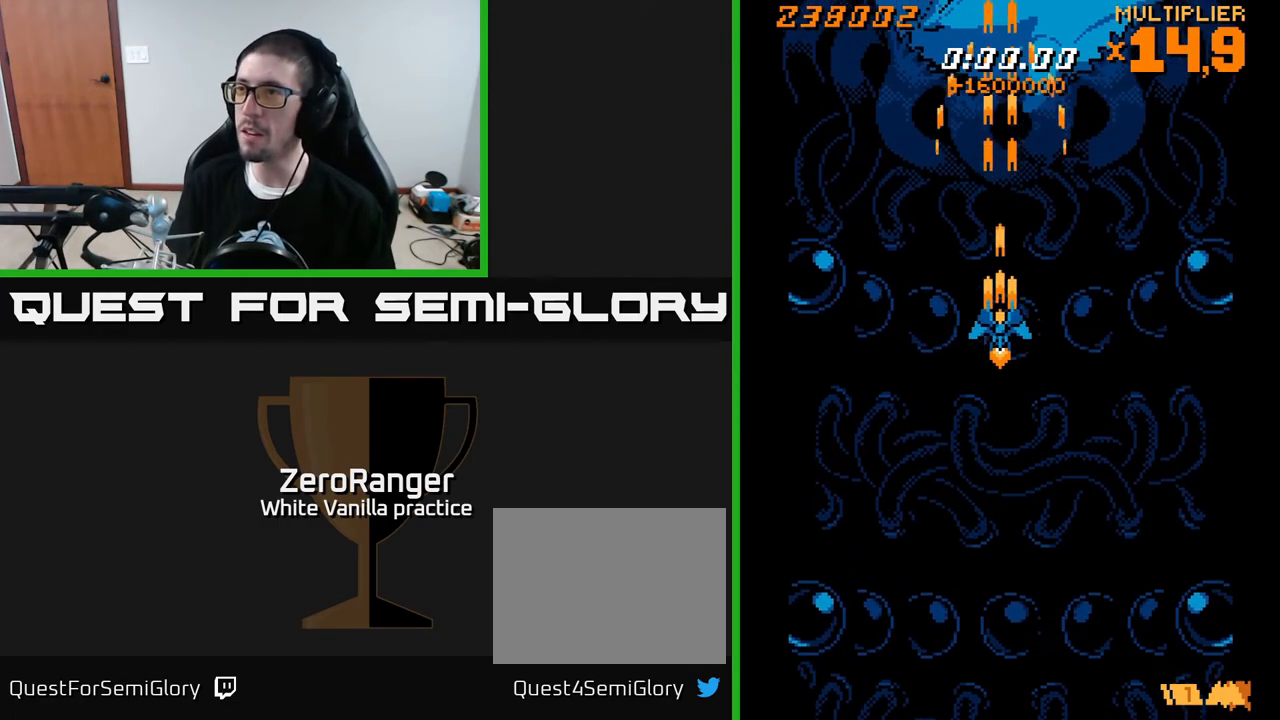
{"buttons": ["A"], "right_stick": "center", "events": [[100, "DPAD_RIGHT", "down"], [133, "DPAD_RIGHT", "up"], [283, "DPAD_UP", "up"]]}
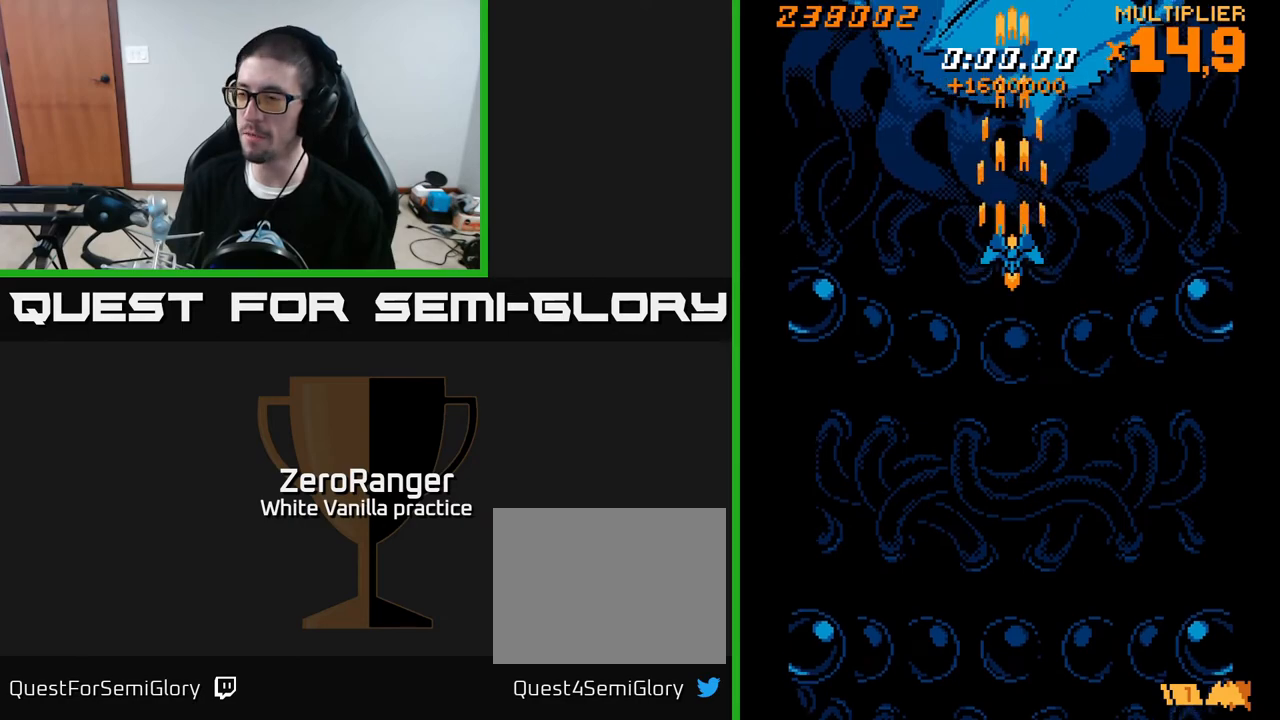
{"buttons": ["A", "DPAD_UP"], "right_stick": "center", "events": [[150, "DPAD_UP", "down"]]}
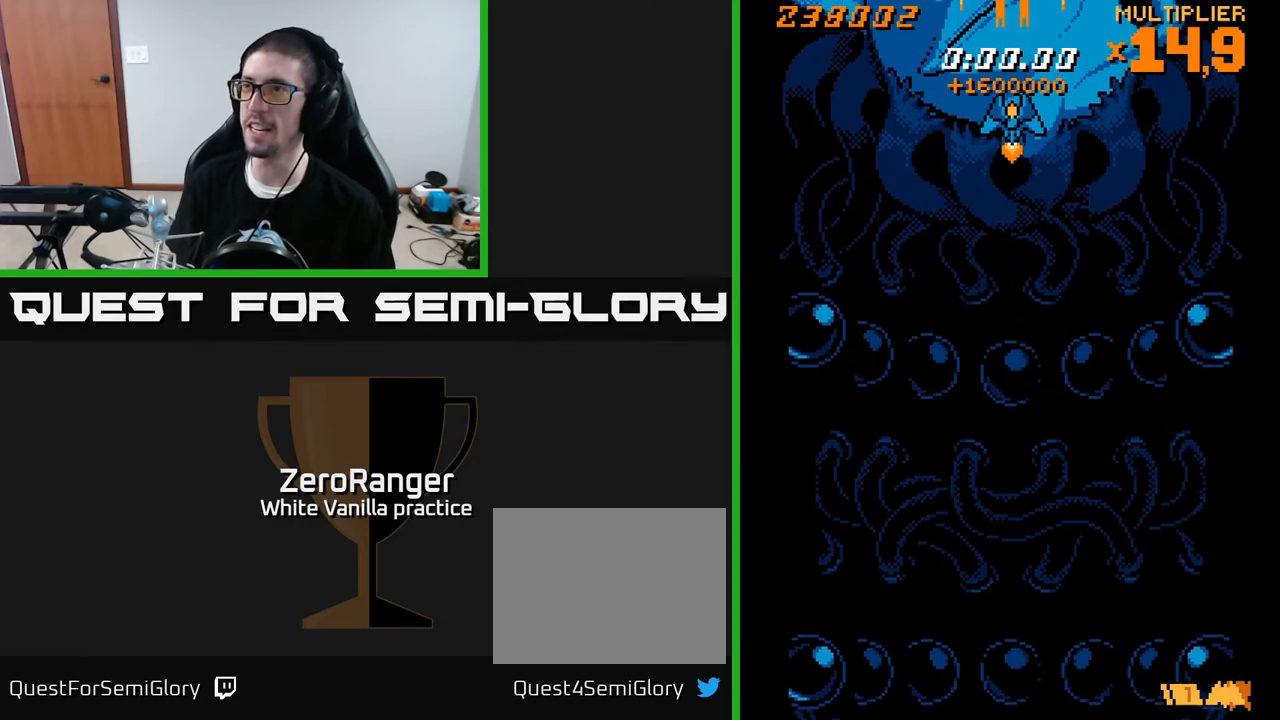
{"buttons": ["A"], "right_stick": "center", "events": [[33, "DPAD_UP", "up"], [67, "R2", "down"], [167, "R2", "up"]]}
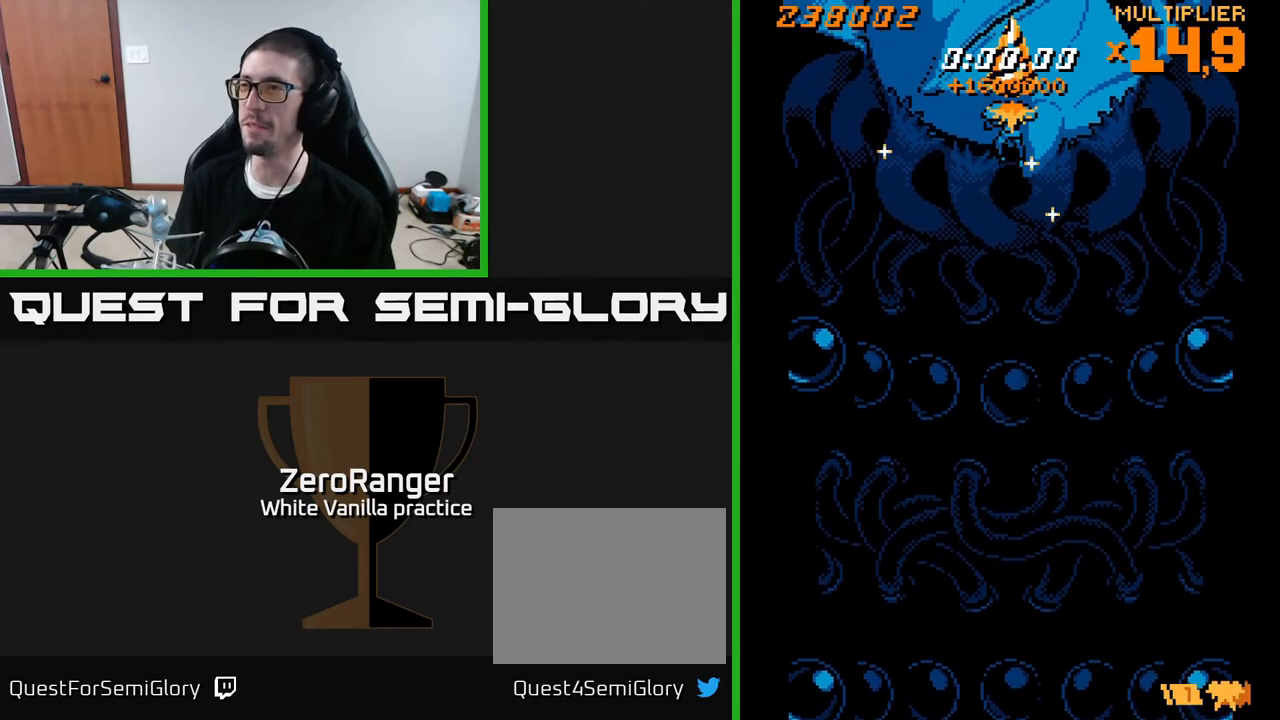
{"buttons": ["A"], "right_stick": "center", "events": []}
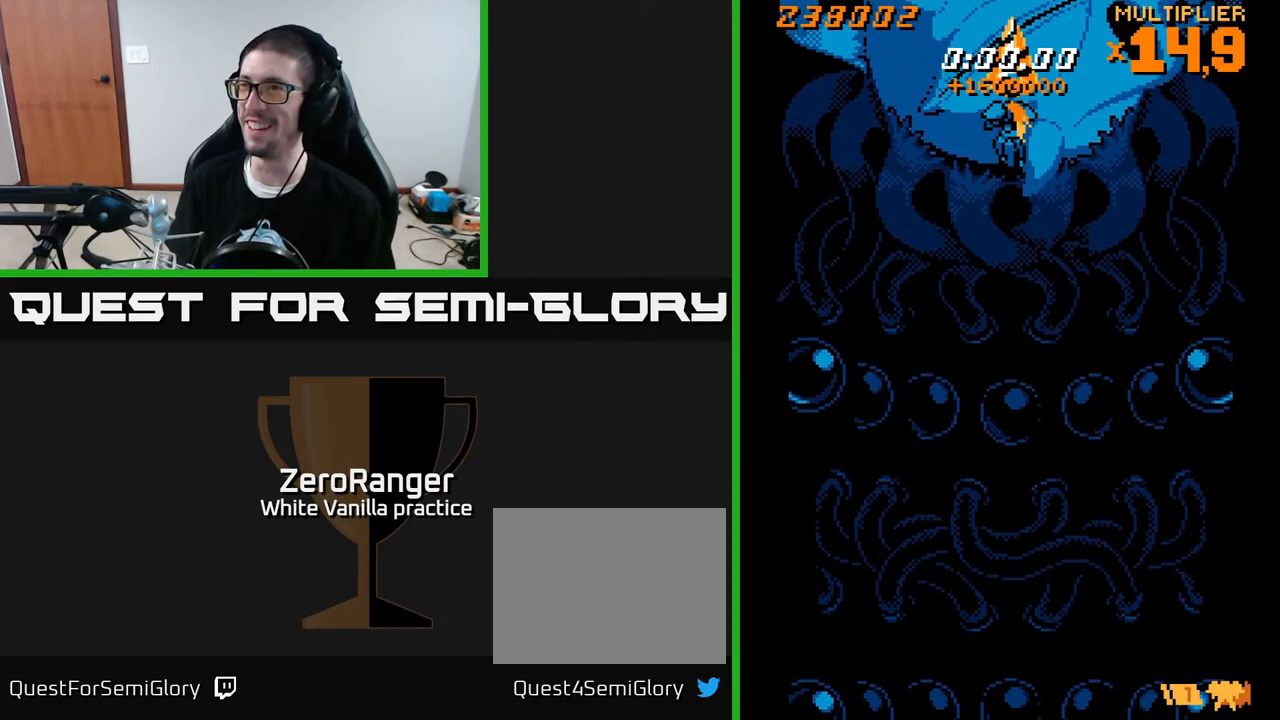
{"buttons": ["A"], "right_stick": "center", "events": []}
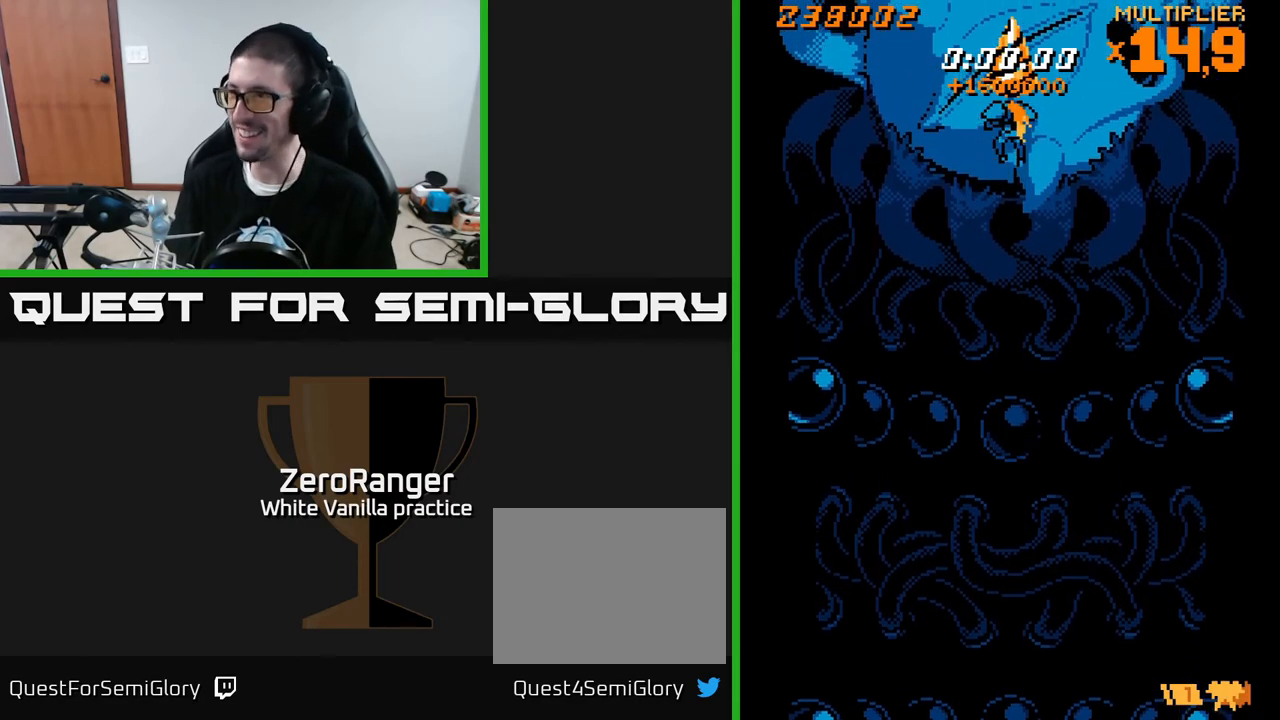
{"buttons": ["A"], "right_stick": "center", "events": [[250, "DPAD_DOWN", "down"], [333, "DPAD_DOWN", "up"]]}
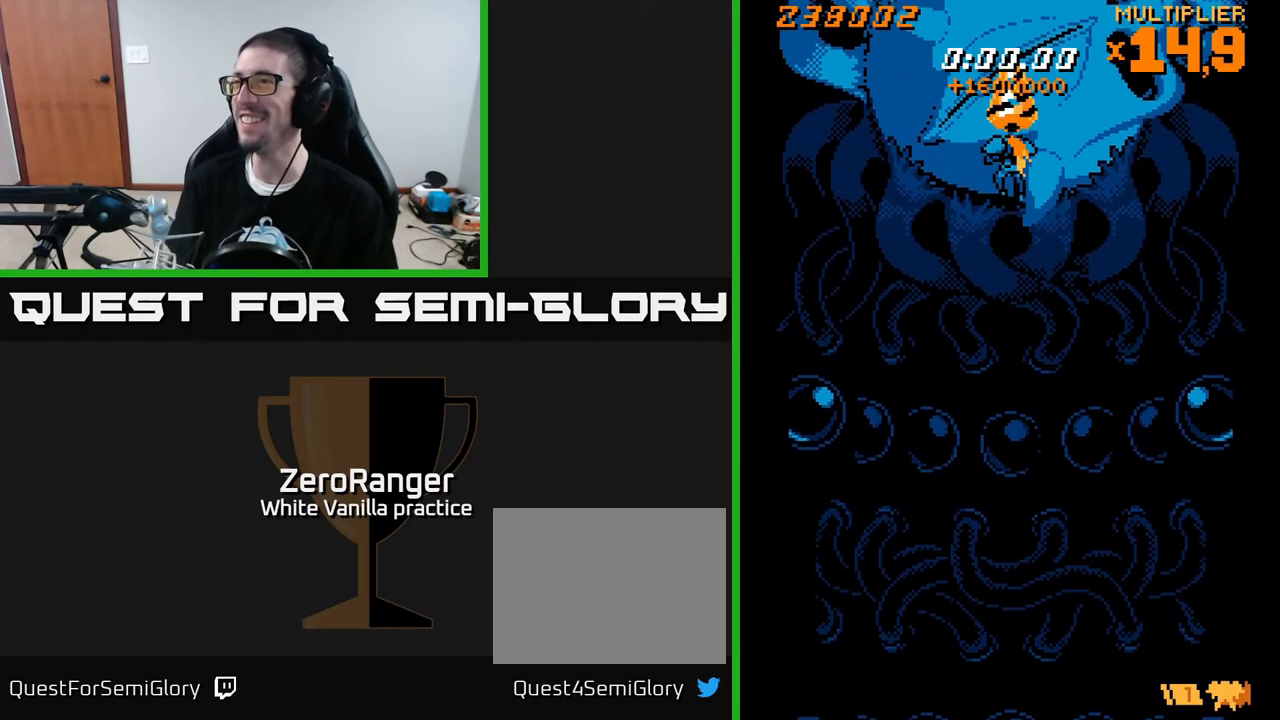
{"buttons": ["A"], "right_stick": "center", "events": []}
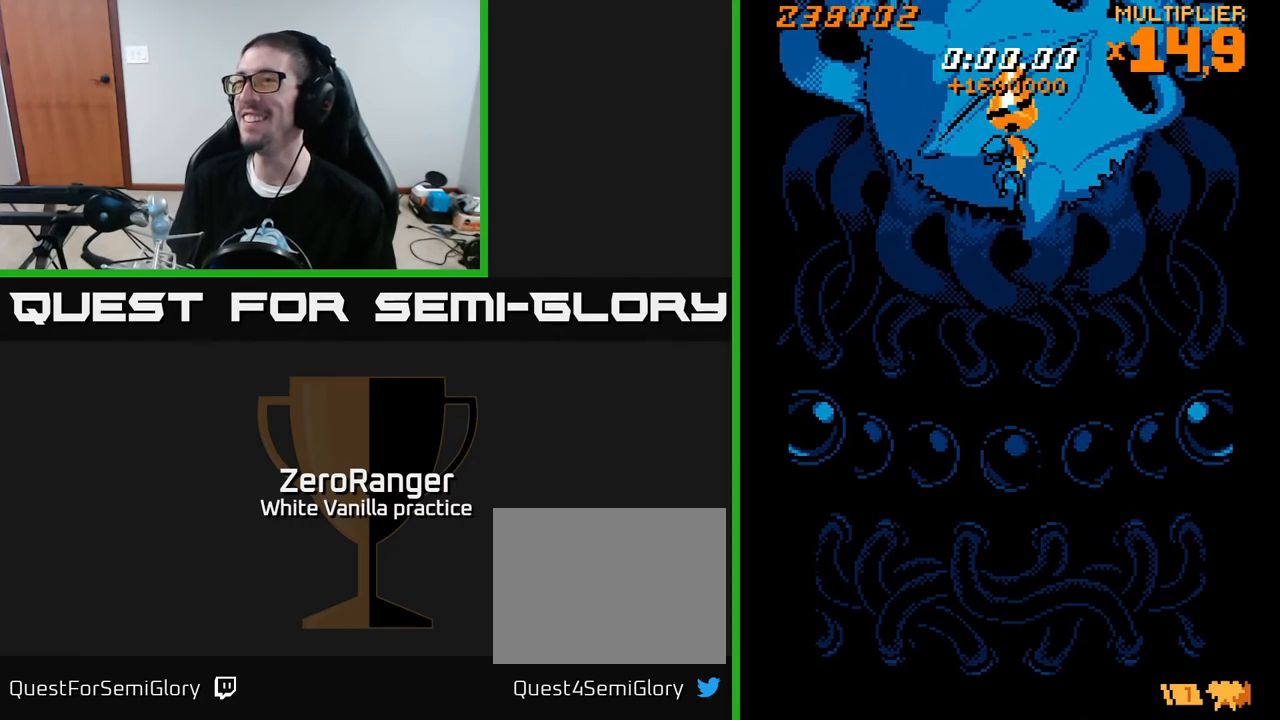
{"buttons": ["A"], "right_stick": "center", "events": []}
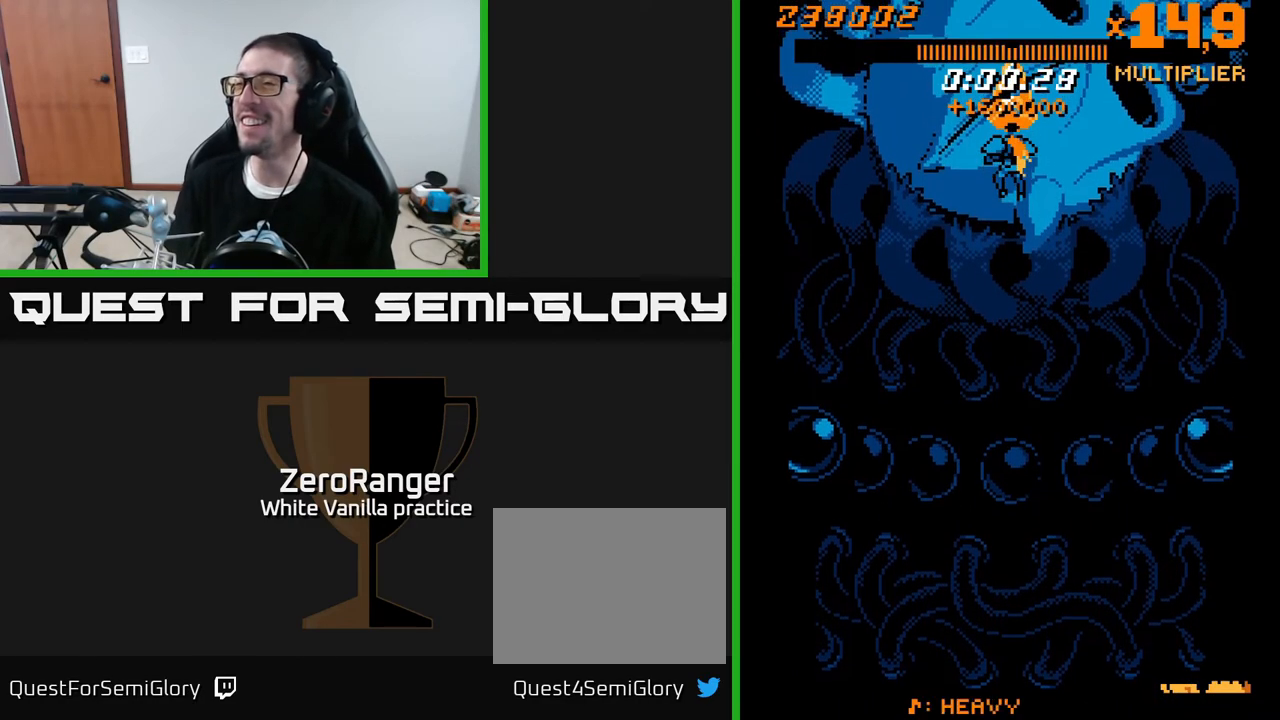
{"buttons": ["A"], "right_stick": "center", "events": [[167, "DPAD_DOWN", "down"], [300, "DPAD_DOWN", "up"]]}
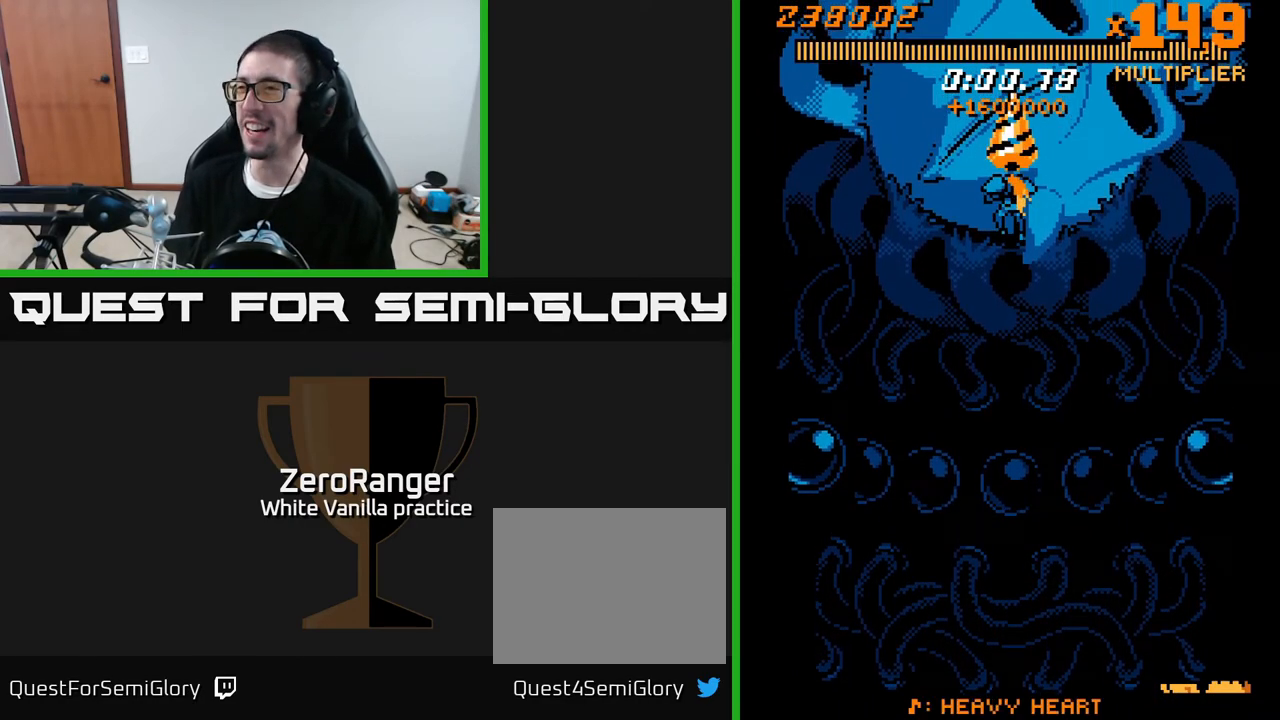
{"buttons": ["A"], "right_stick": "center", "events": []}
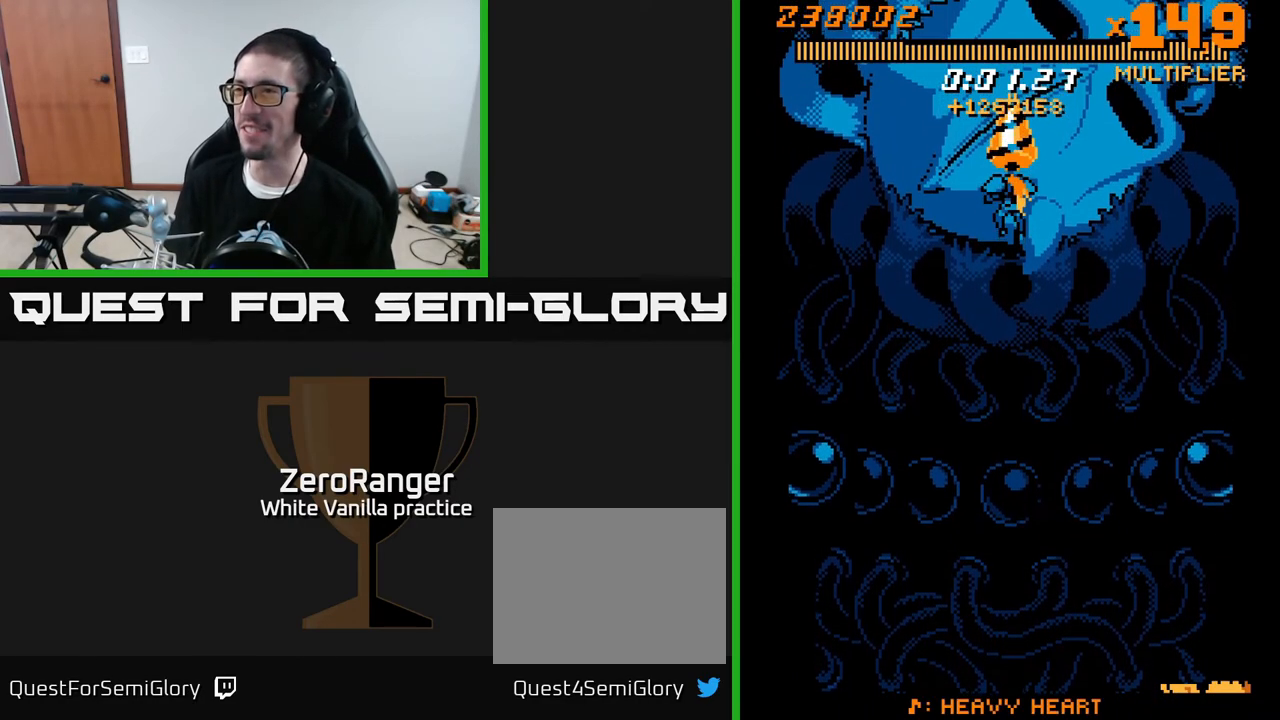
{"buttons": ["A"], "right_stick": "center", "events": []}
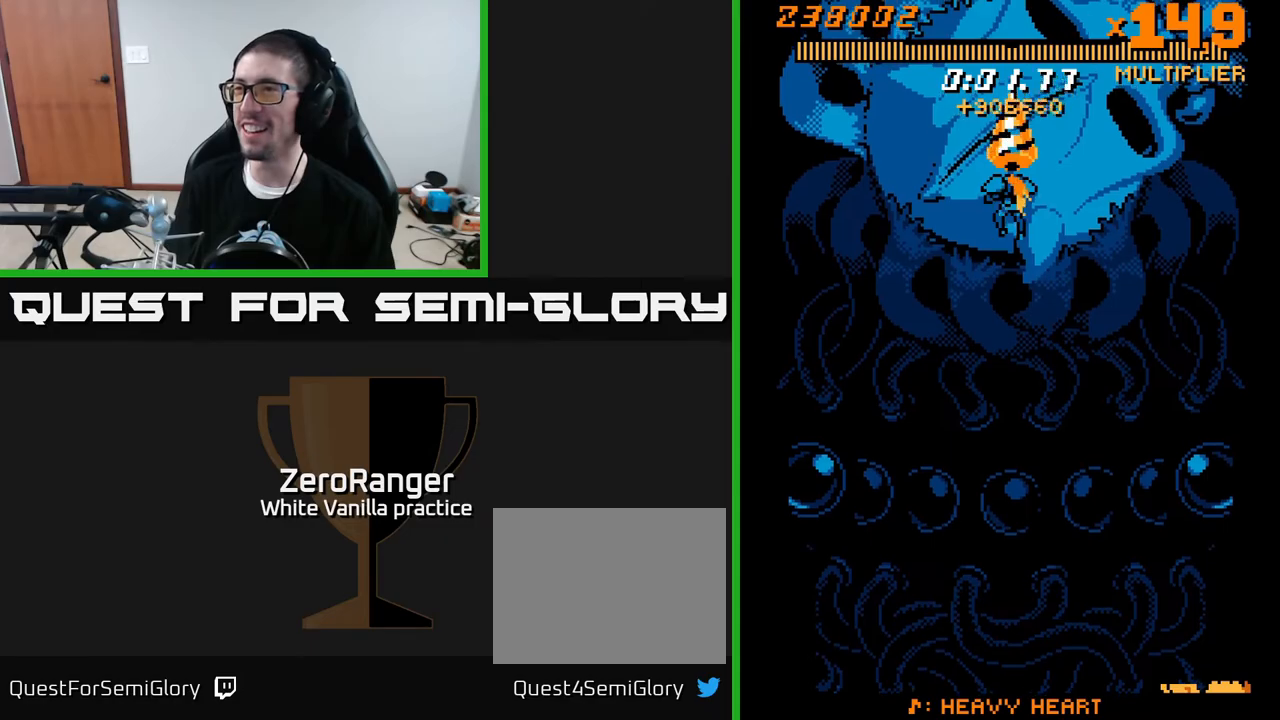
{"buttons": ["A"], "right_stick": "center", "events": [[367, "DPAD_DOWN", "down"], [450, "DPAD_DOWN", "up"]]}
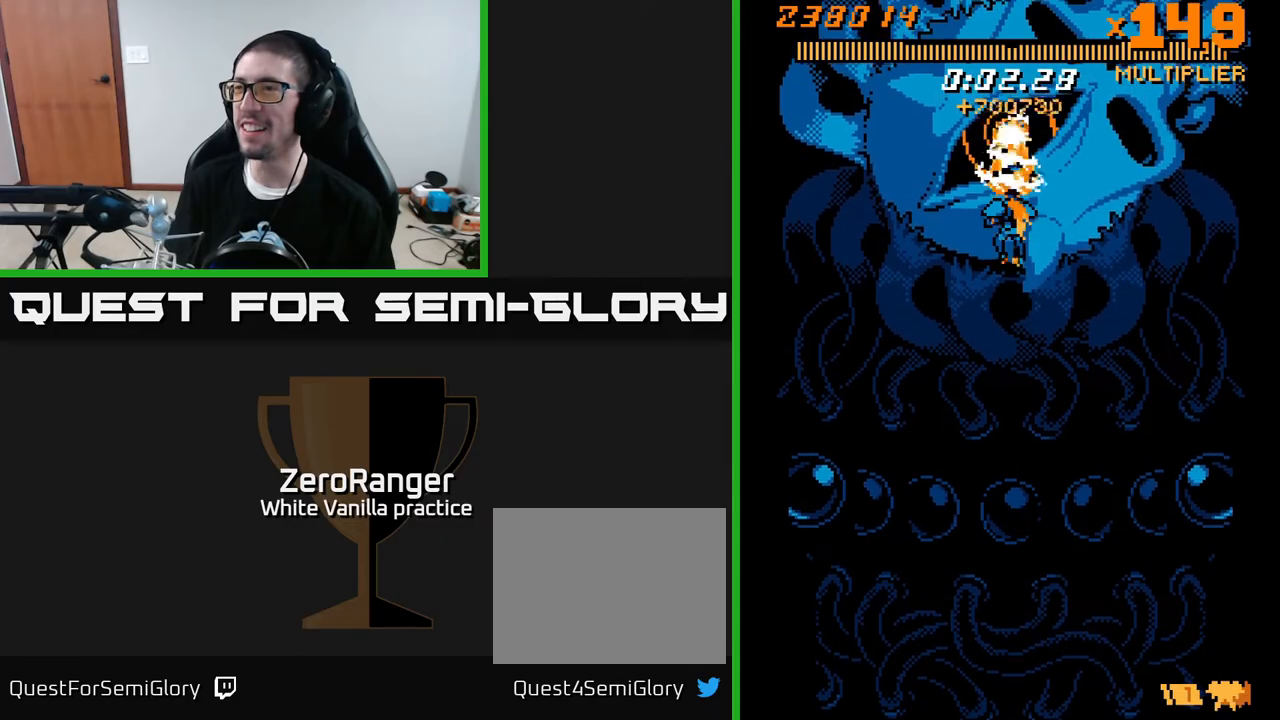
{"buttons": ["A"], "right_stick": "center", "events": []}
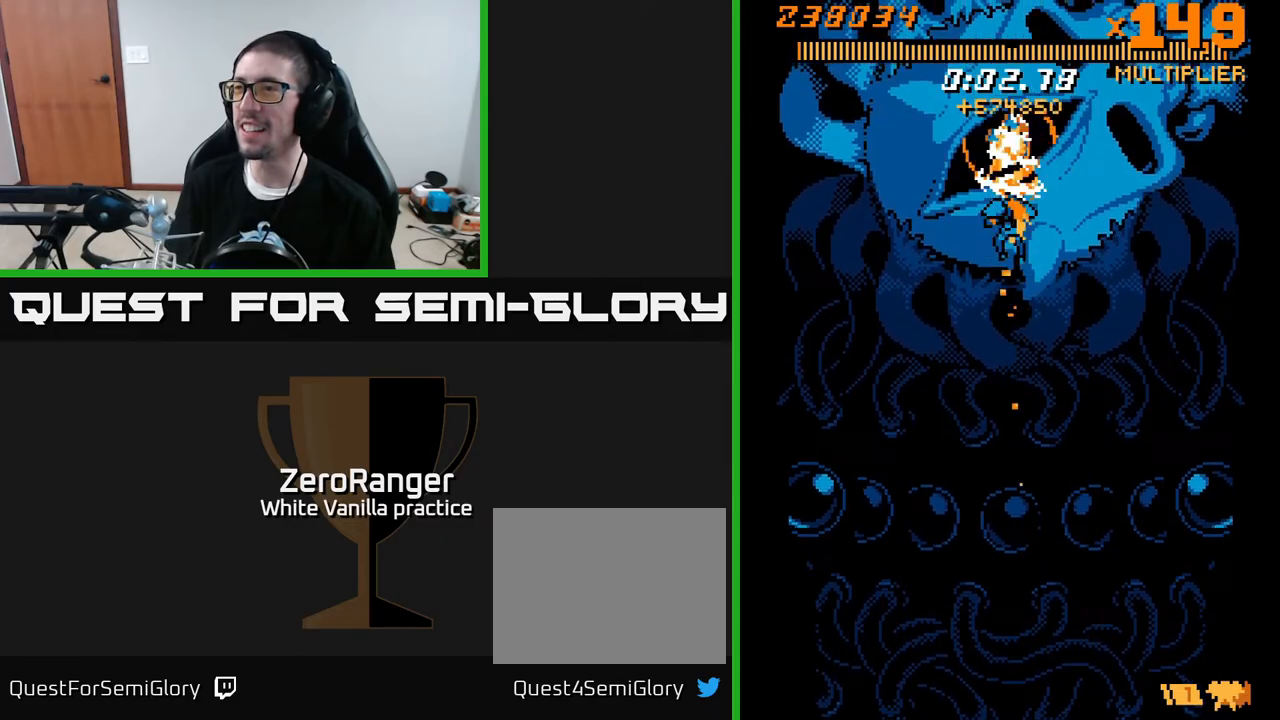
{"buttons": ["A"], "right_stick": "center", "events": []}
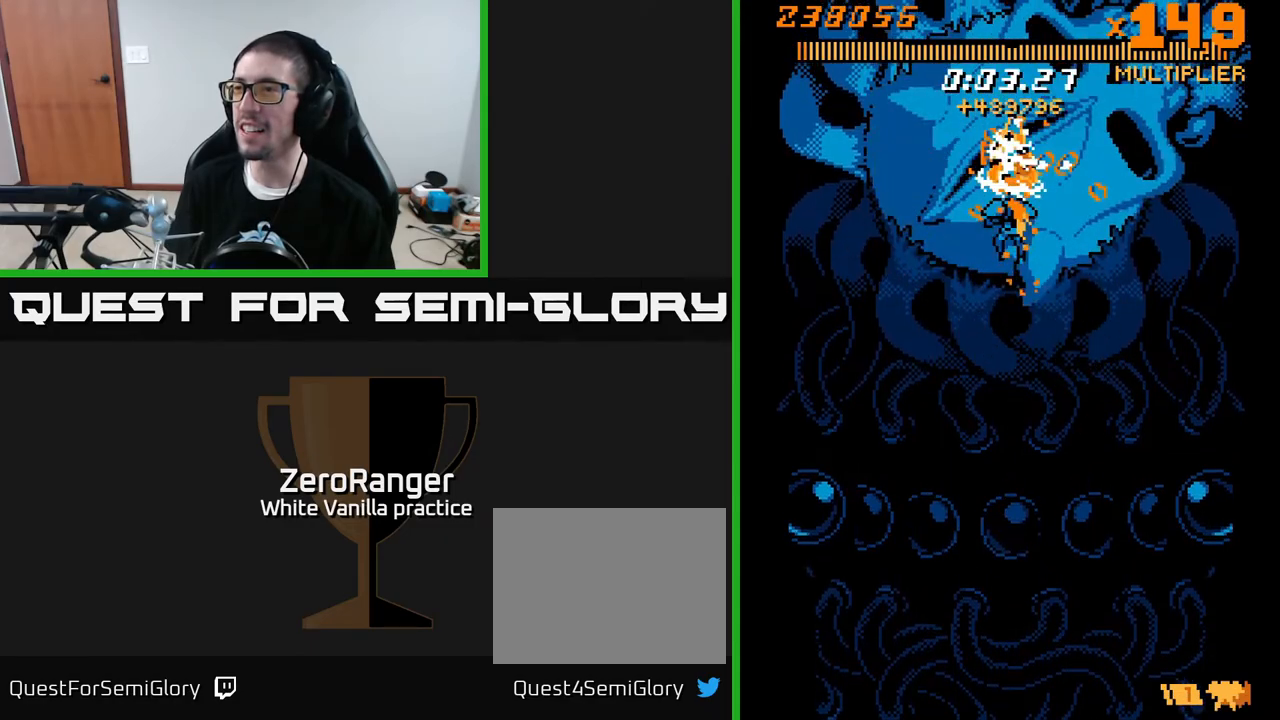
{"buttons": ["A", "R2", "DPAD_DOWN"], "right_stick": "center", "events": [[483, "DPAD_DOWN", "down"], [500, "R2", "down"]]}
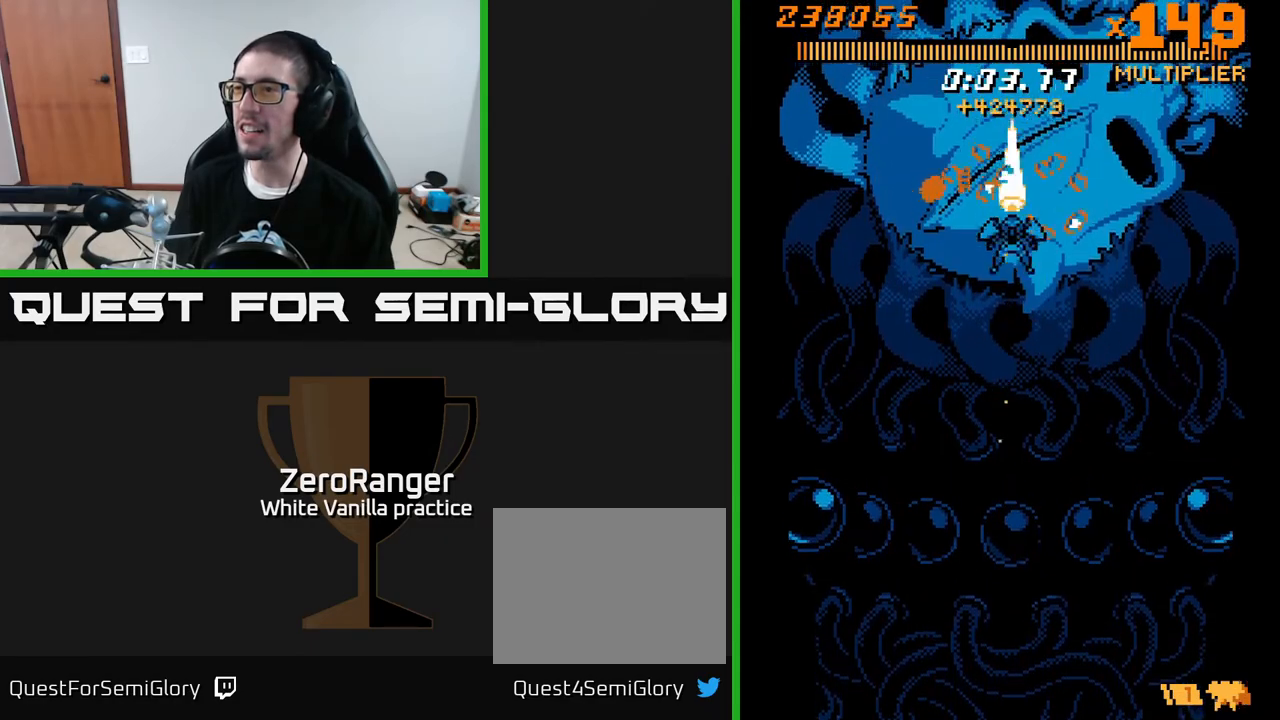
{"buttons": ["A", "DPAD_DOWN"], "right_stick": "center", "events": [[33, "DPAD_RIGHT", "down"], [67, "R2", "up"], [100, "DPAD_RIGHT", "up"]]}
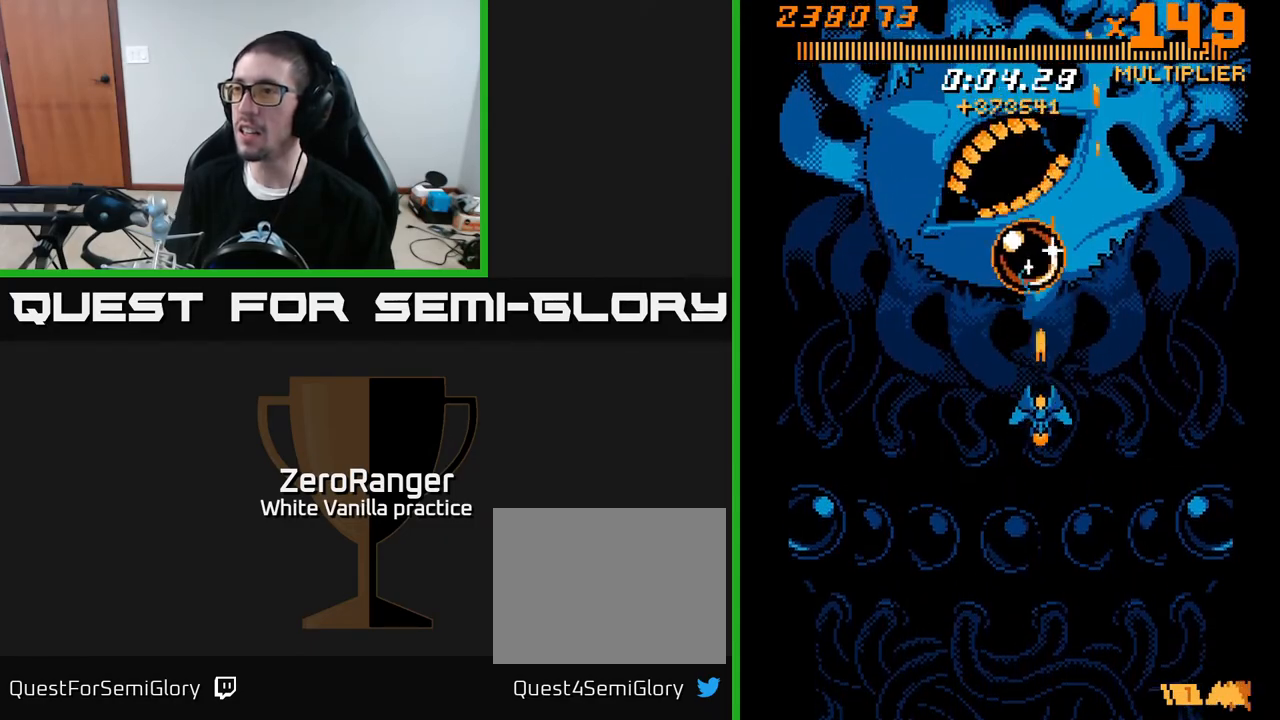
{"buttons": ["A", "DPAD_DOWN", "DPAD_LEFT"], "right_stick": "center", "events": [[233, "DPAD_LEFT", "down"], [350, "DPAD_LEFT", "up"], [417, "DPAD_RIGHT", "down"], [450, "DPAD_RIGHT", "up"], [483, "DPAD_LEFT", "down"]]}
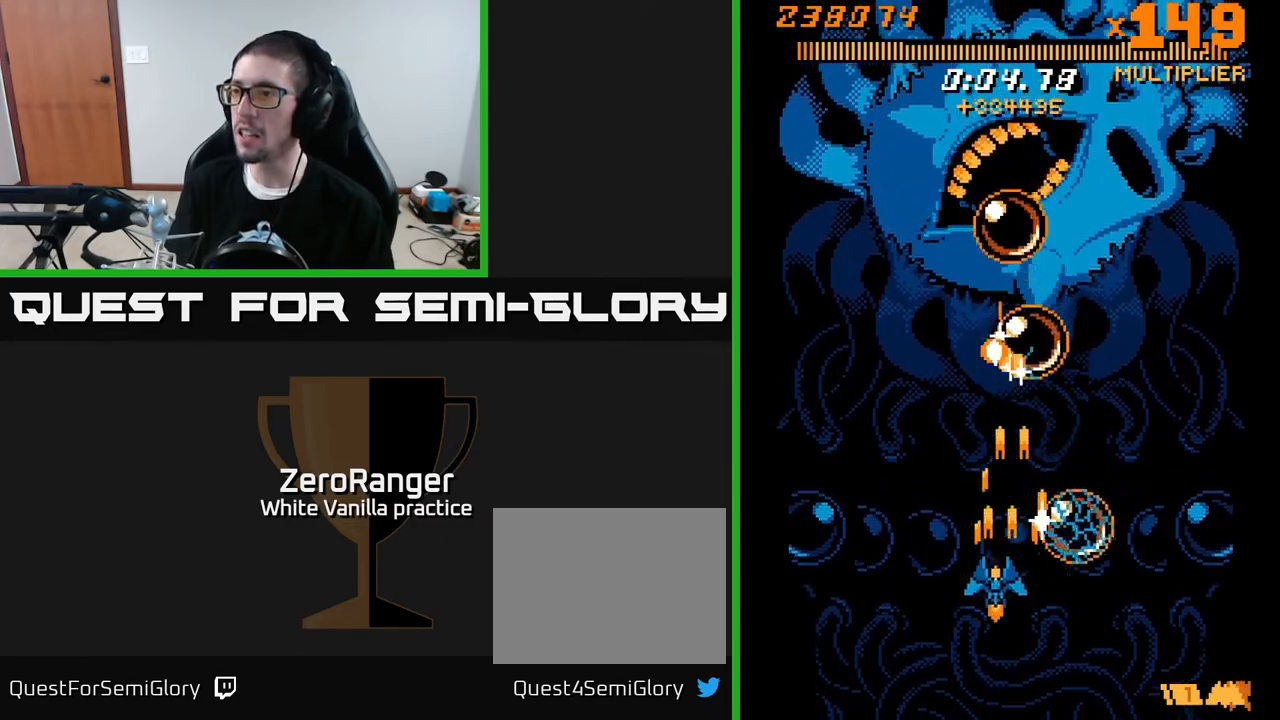
{"buttons": ["A", "DPAD_UP", "DPAD_LEFT"], "right_stick": "center", "events": [[67, "DPAD_LEFT", "up"], [267, "DPAD_DOWN", "up"], [267, "DPAD_LEFT", "down"], [317, "DPAD_UP", "down"]]}
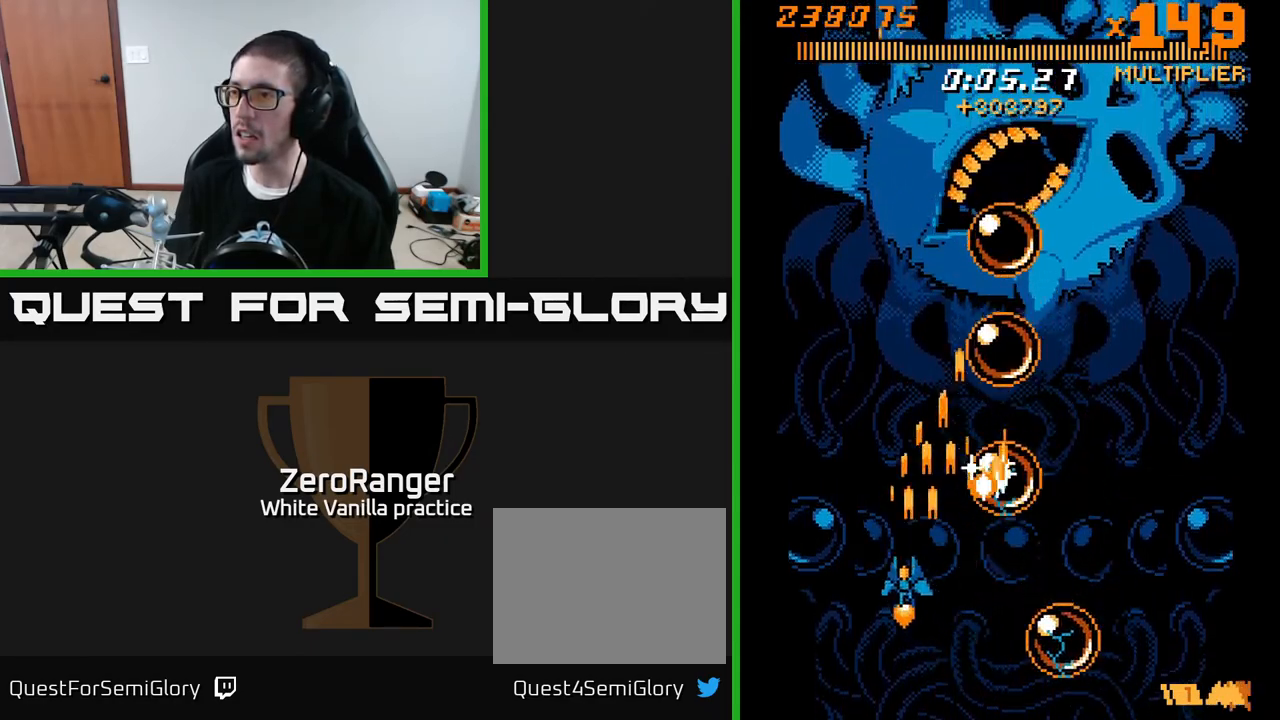
{"buttons": ["X", "DPAD_UP"], "right_stick": "center", "events": [[33, "X", "down"], [67, "A", "up"], [117, "DPAD_LEFT", "up"]]}
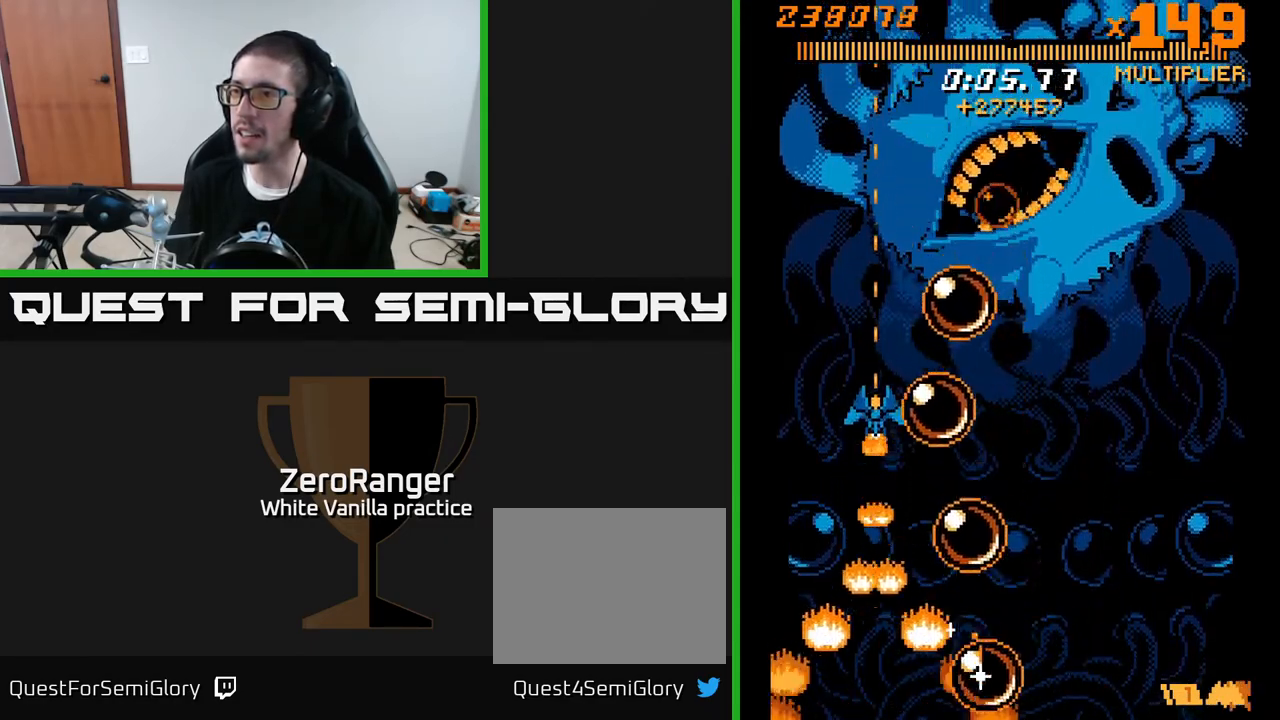
{"buttons": ["X", "DPAD_UP"], "right_stick": "center", "events": []}
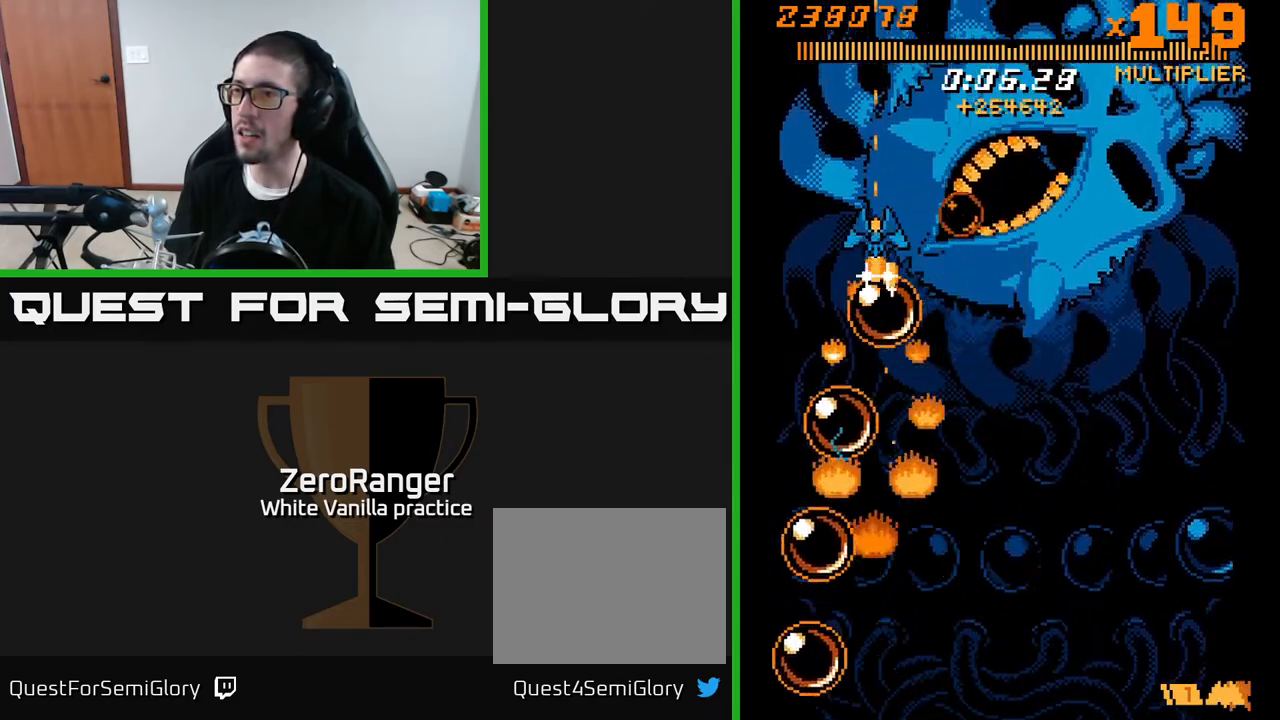
{"buttons": ["X", "DPAD_UP", "DPAD_RIGHT"], "right_stick": "center", "events": [[183, "DPAD_RIGHT", "down"]]}
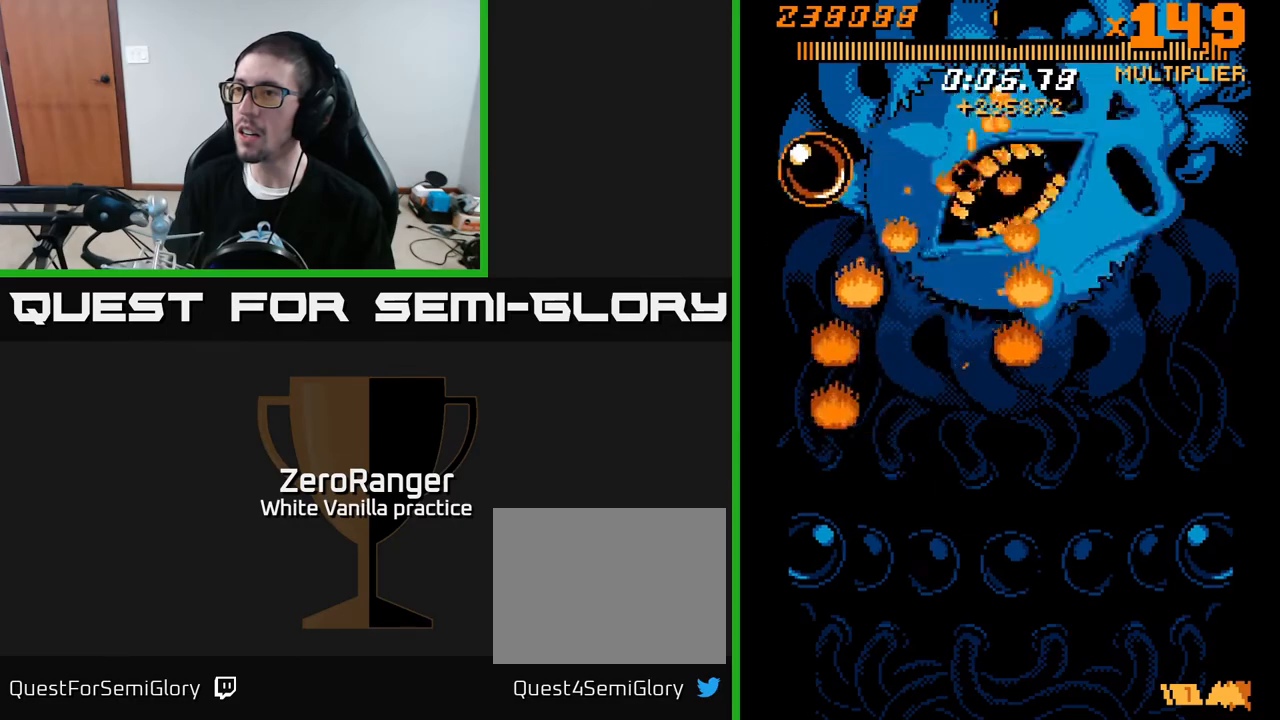
{"buttons": ["A", "DPAD_DOWN"], "right_stick": "center", "events": [[67, "DPAD_UP", "up"], [117, "DPAD_DOWN", "down"], [150, "A", "down"], [200, "X", "up"], [250, "DPAD_RIGHT", "up"]]}
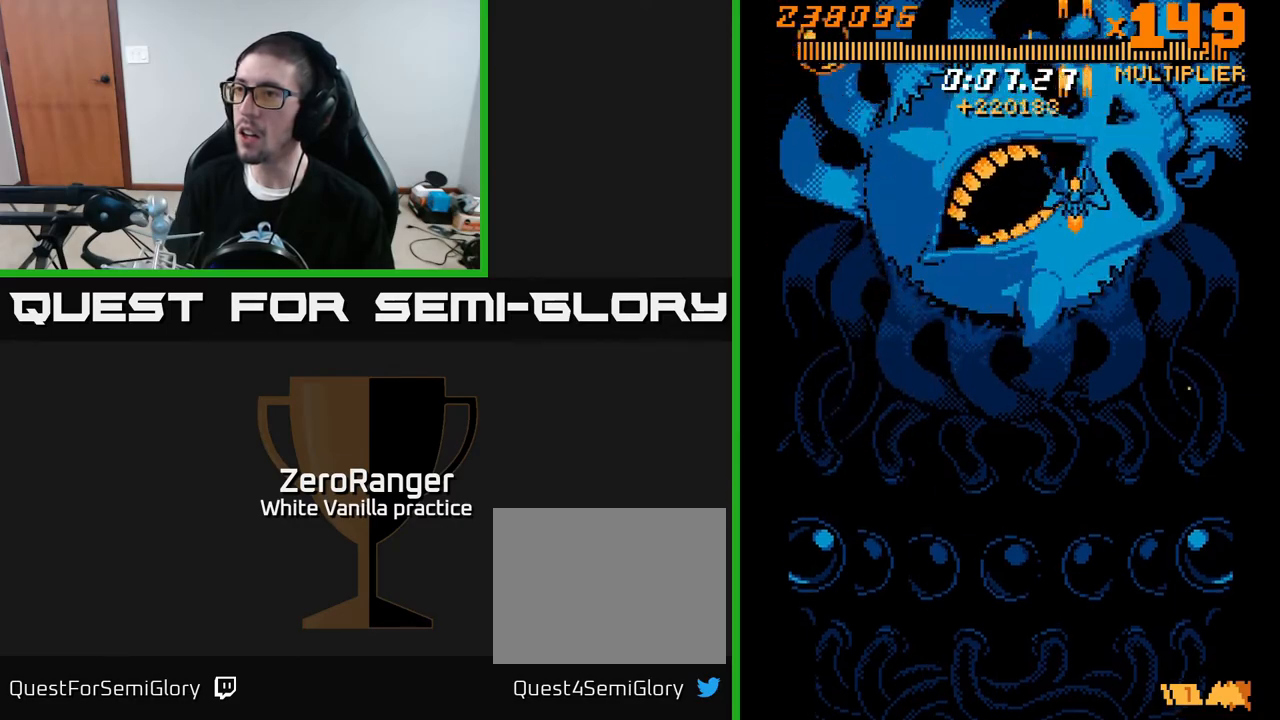
{"buttons": ["X"], "right_stick": "center", "events": [[33, "X", "down"], [83, "A", "up"], [83, "DPAD_LEFT", "down"], [167, "DPAD_DOWN", "up"], [283, "DPAD_LEFT", "up"], [283, "DPAD_UP", "down"], [417, "DPAD_UP", "up"]]}